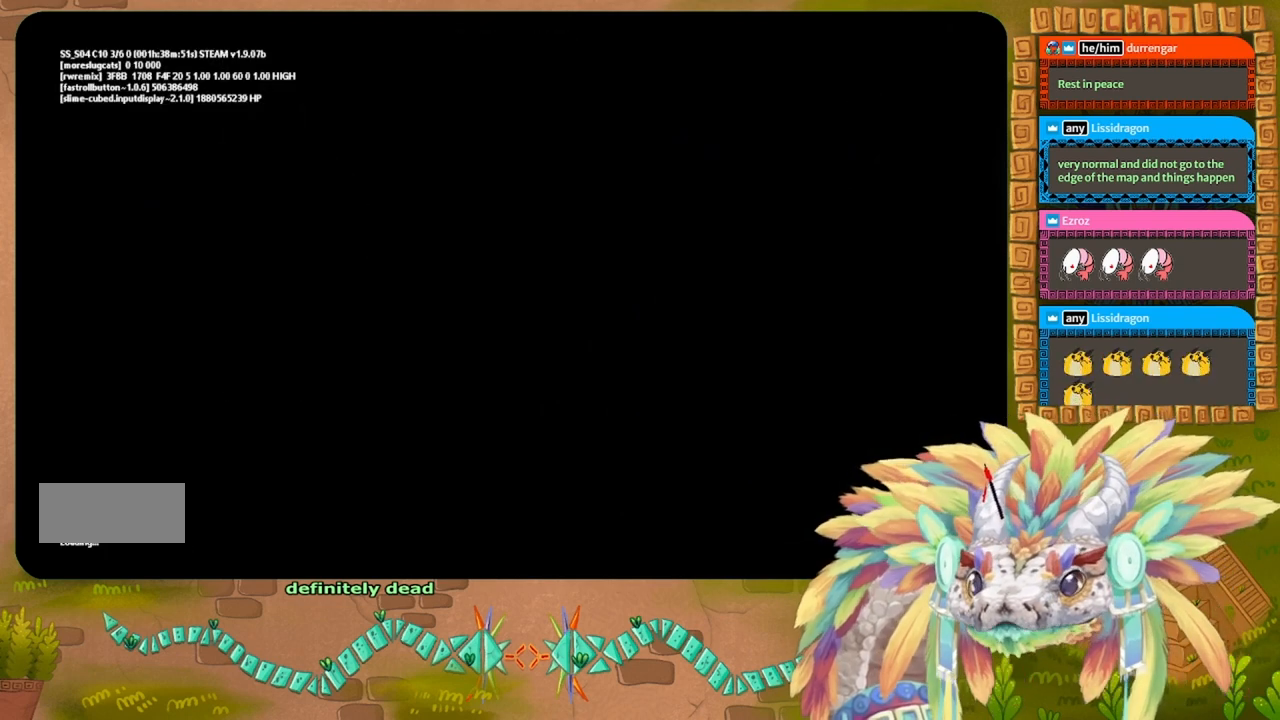
Gameplay with keyboard and mouse; each line is a JSON object with the keys held at the frame after it. "events" lists presses ("down") and releases ("up") of "down", "g", "j", "left", "r", "right", "t" and "up" between this image and that frame as [ms after this image, input, new state], when the widget could be followed in between. No other keys are recorded. Mouse buttons are not recorded. Not read: mouse_move.
{"keys": [], "events": []}
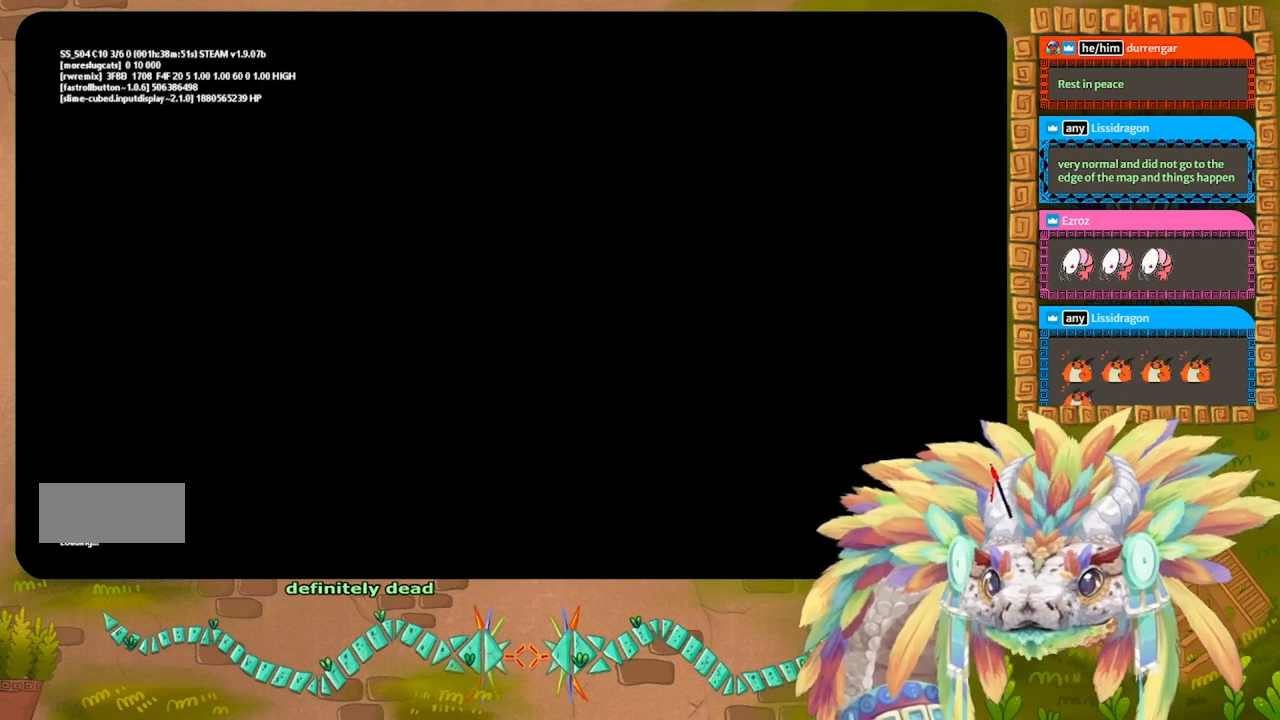
{"keys": [], "events": []}
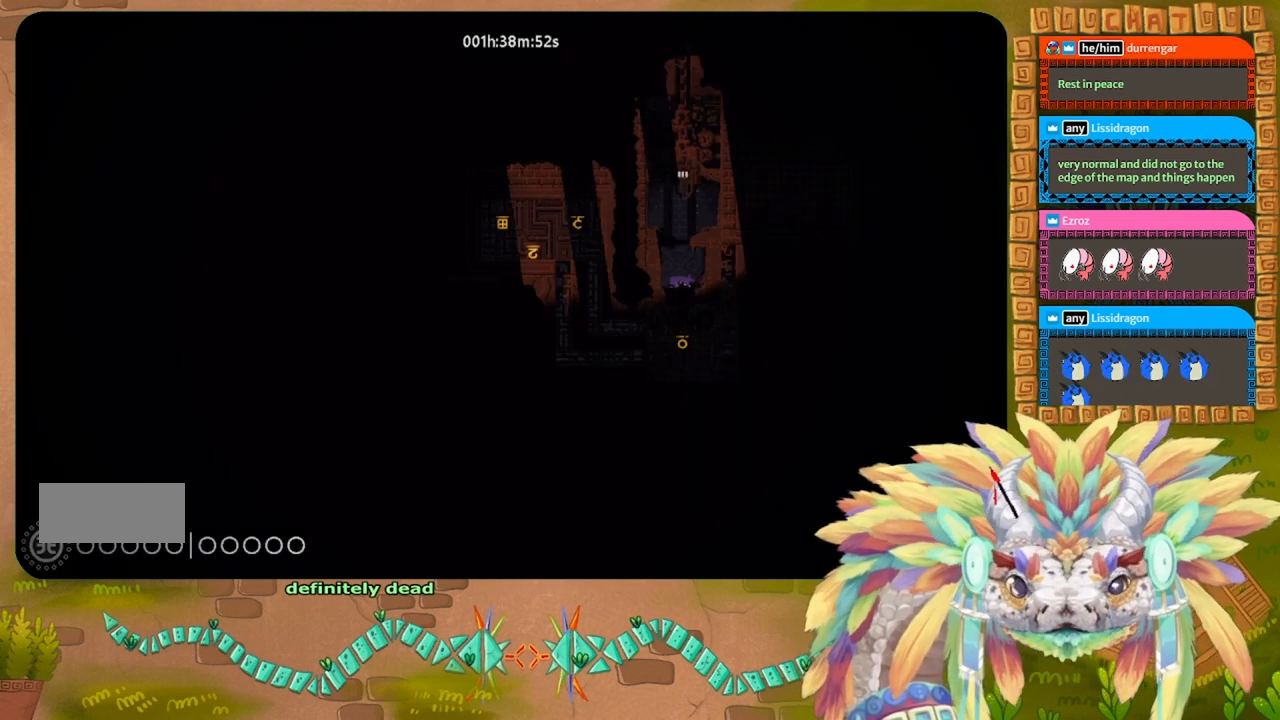
{"keys": [], "events": []}
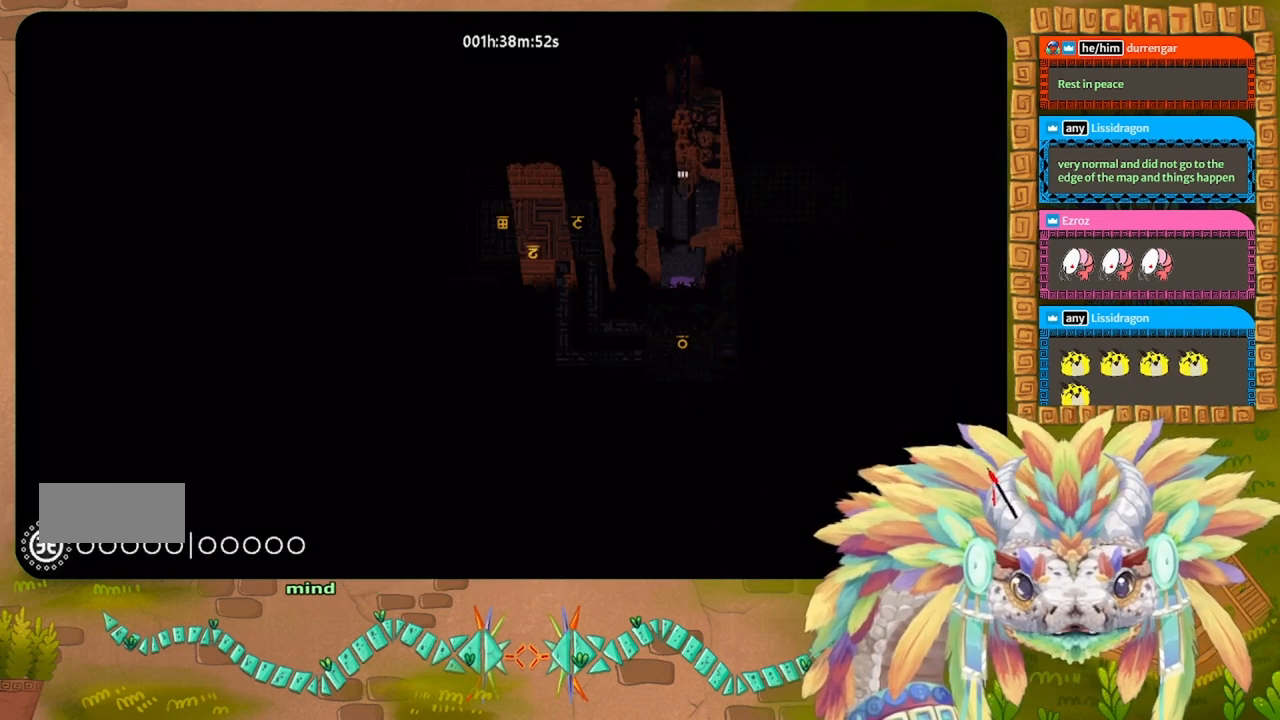
{"keys": ["left", "up"], "events": [[300, "up", "down"], [500, "left", "down"]]}
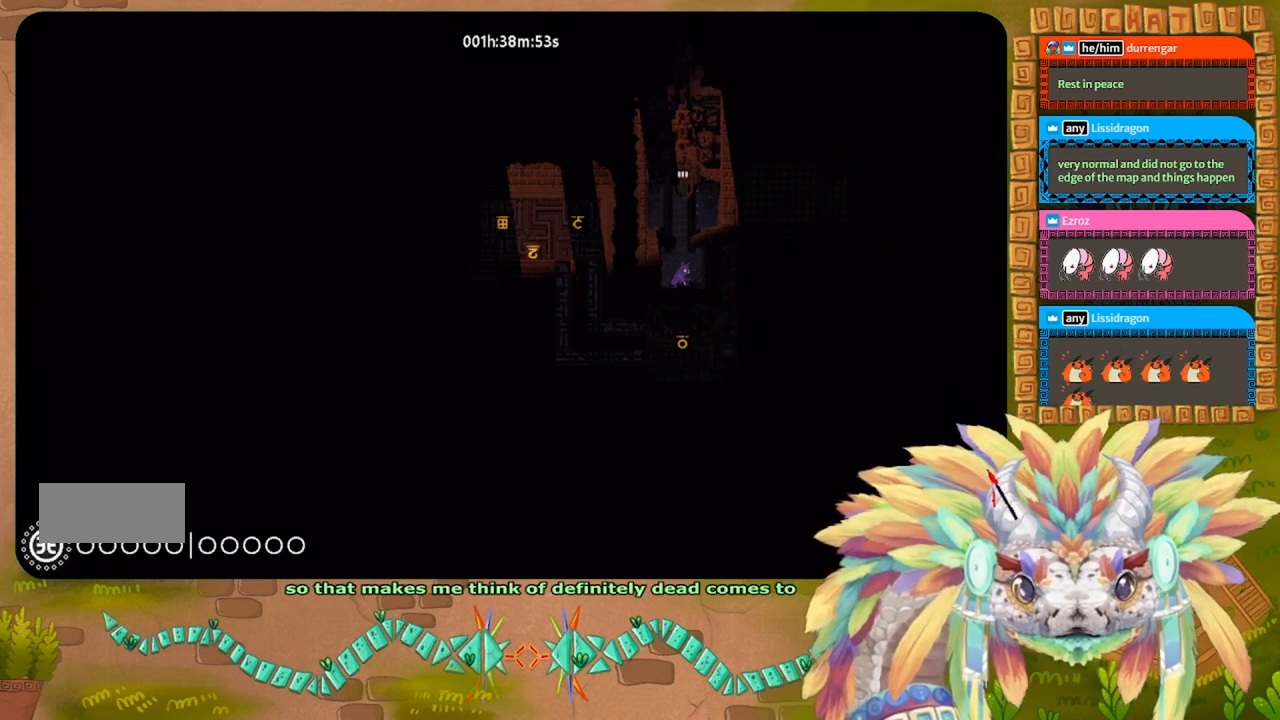
{"keys": [], "events": [[200, "left", "up"], [200, "up", "up"]]}
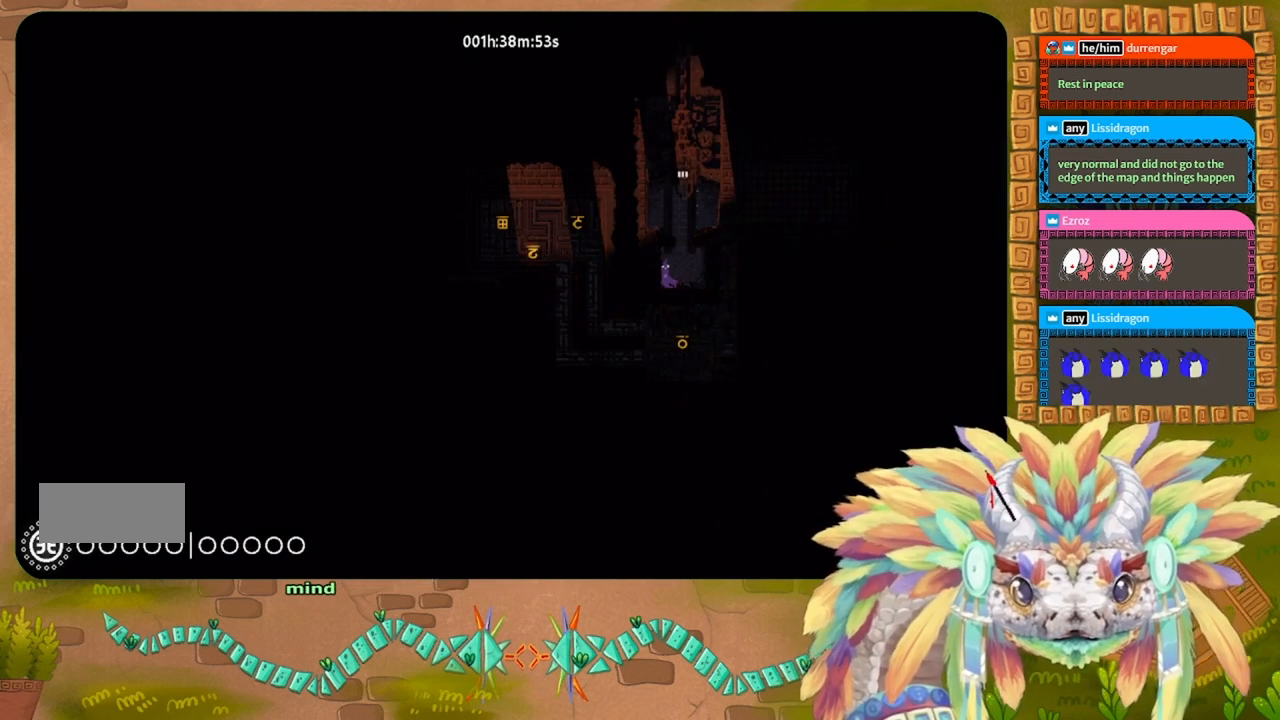
{"keys": [], "events": [[267, "right", "down"], [367, "right", "up"]]}
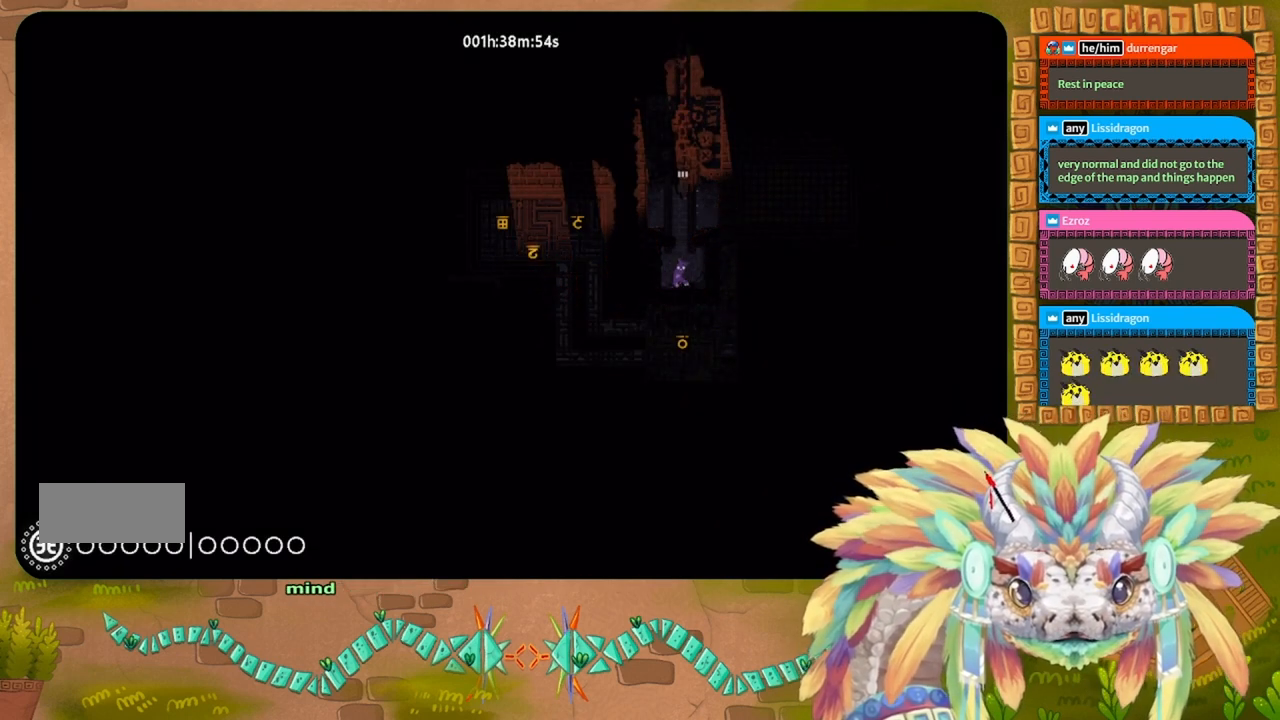
{"keys": [], "events": []}
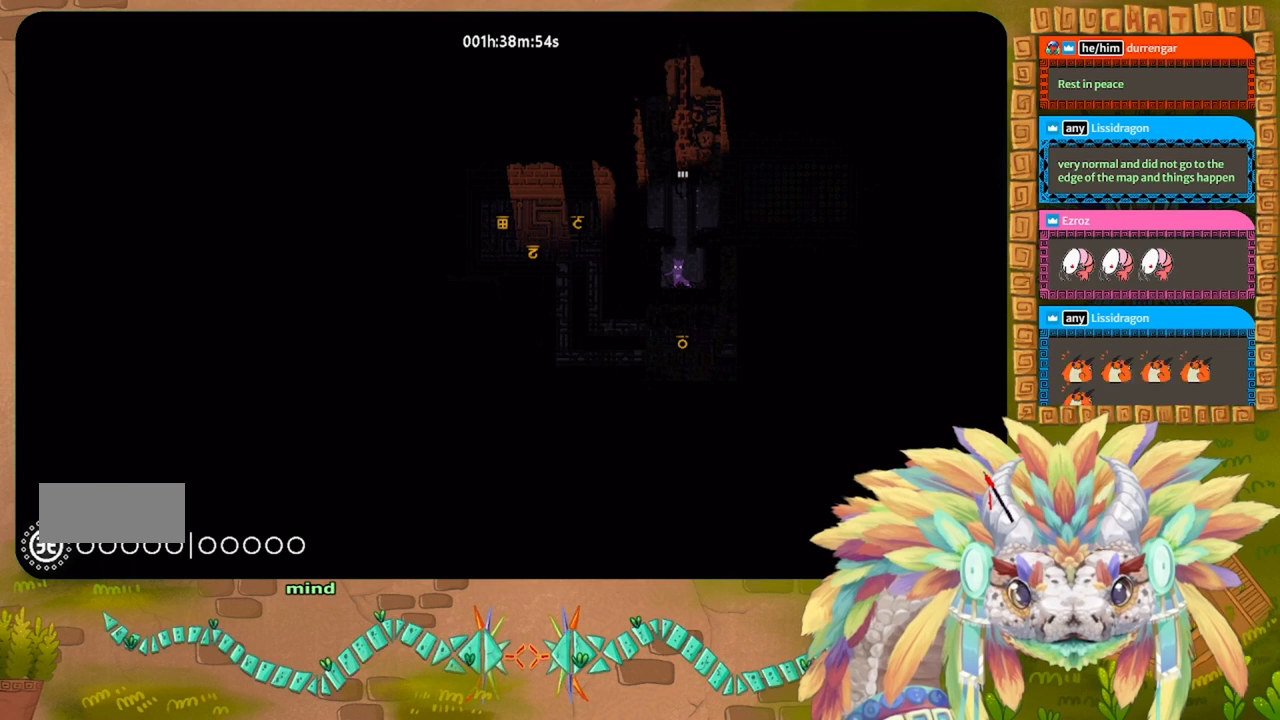
{"keys": [], "events": [[300, "right", "down"], [400, "right", "up"], [400, "t", "down"], [500, "t", "up"]]}
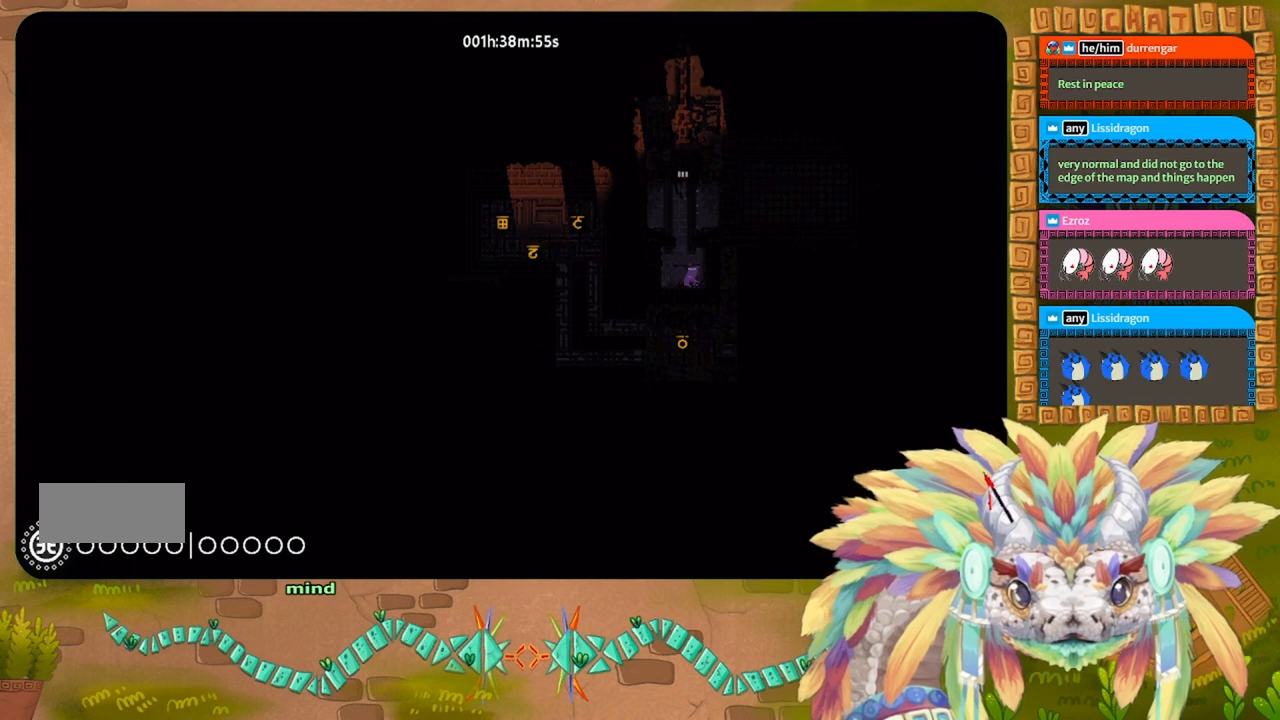
{"keys": [], "events": [[167, "left", "down"], [300, "left", "up"]]}
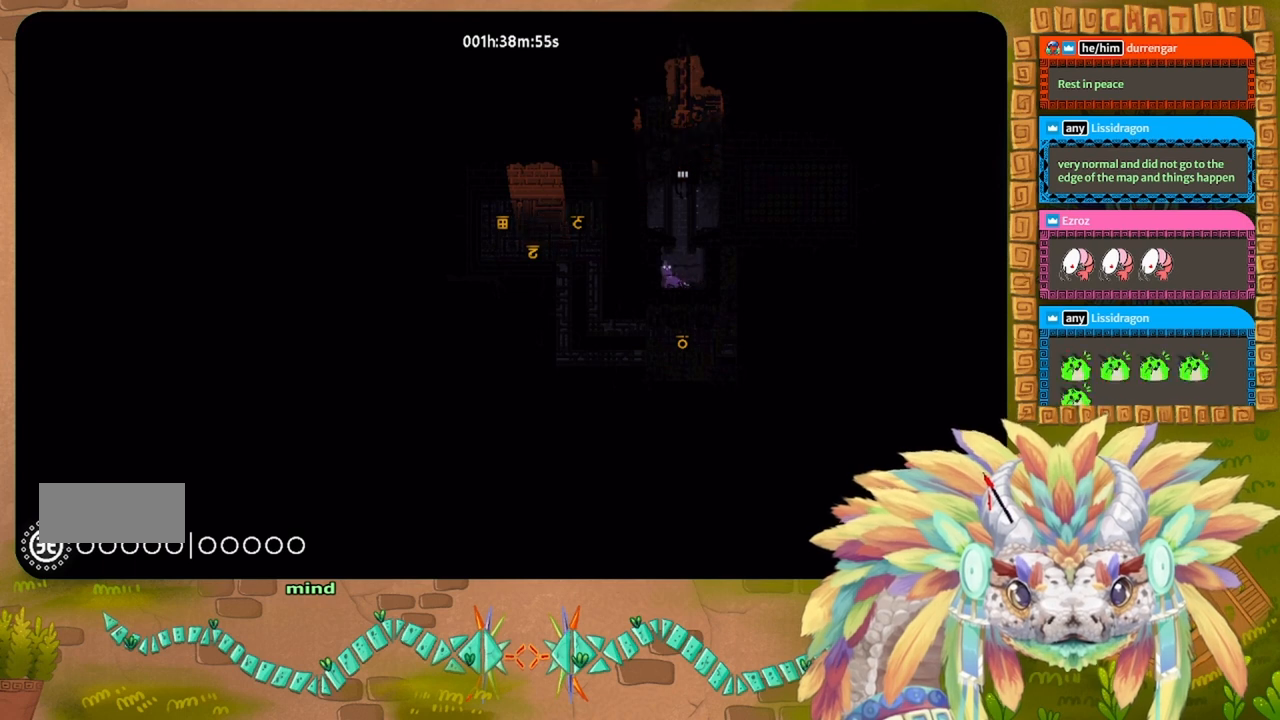
{"keys": ["j"], "events": [[133, "right", "down"], [200, "right", "up"], [333, "j", "down"]]}
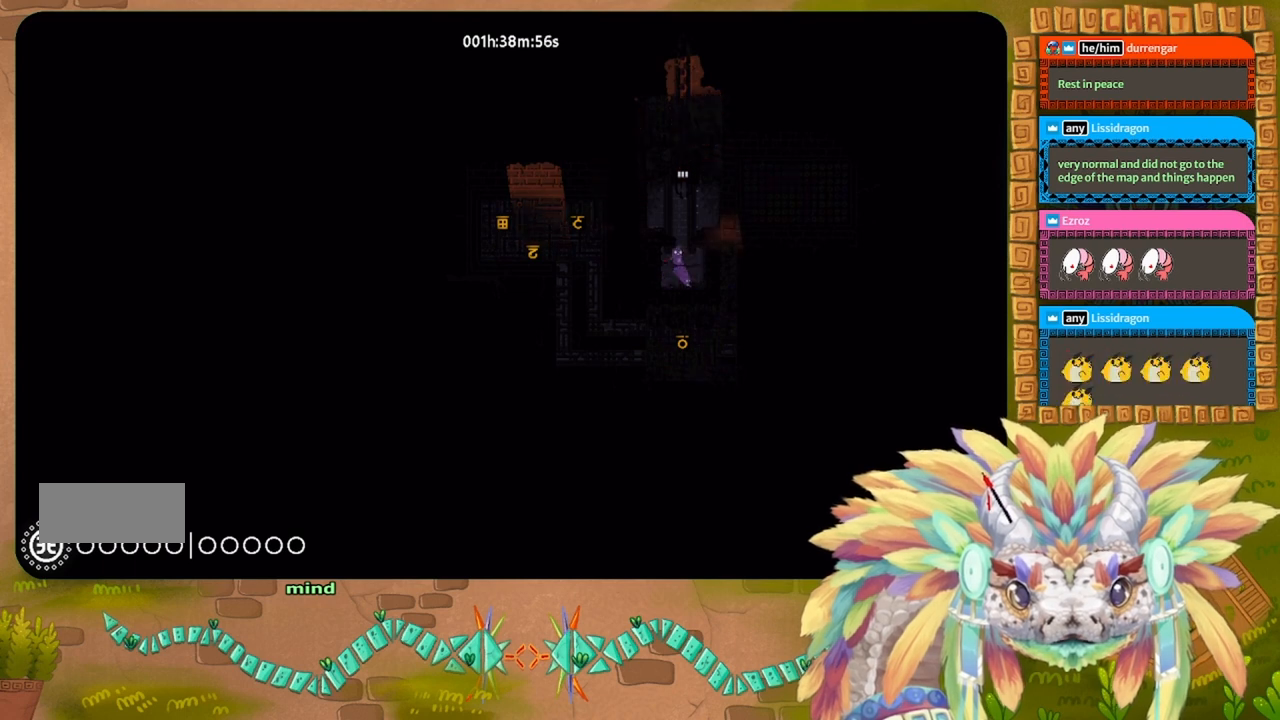
{"keys": ["up"], "events": [[67, "up", "down"], [167, "j", "up"]]}
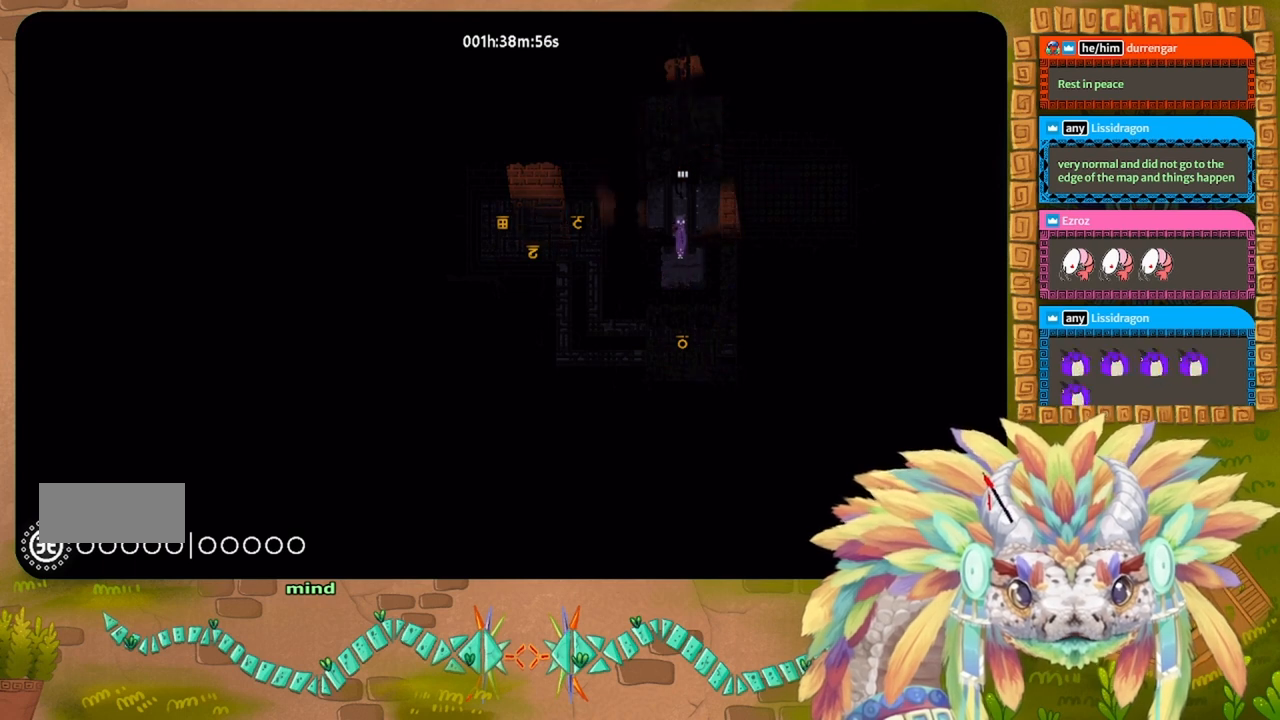
{"keys": ["up"], "events": []}
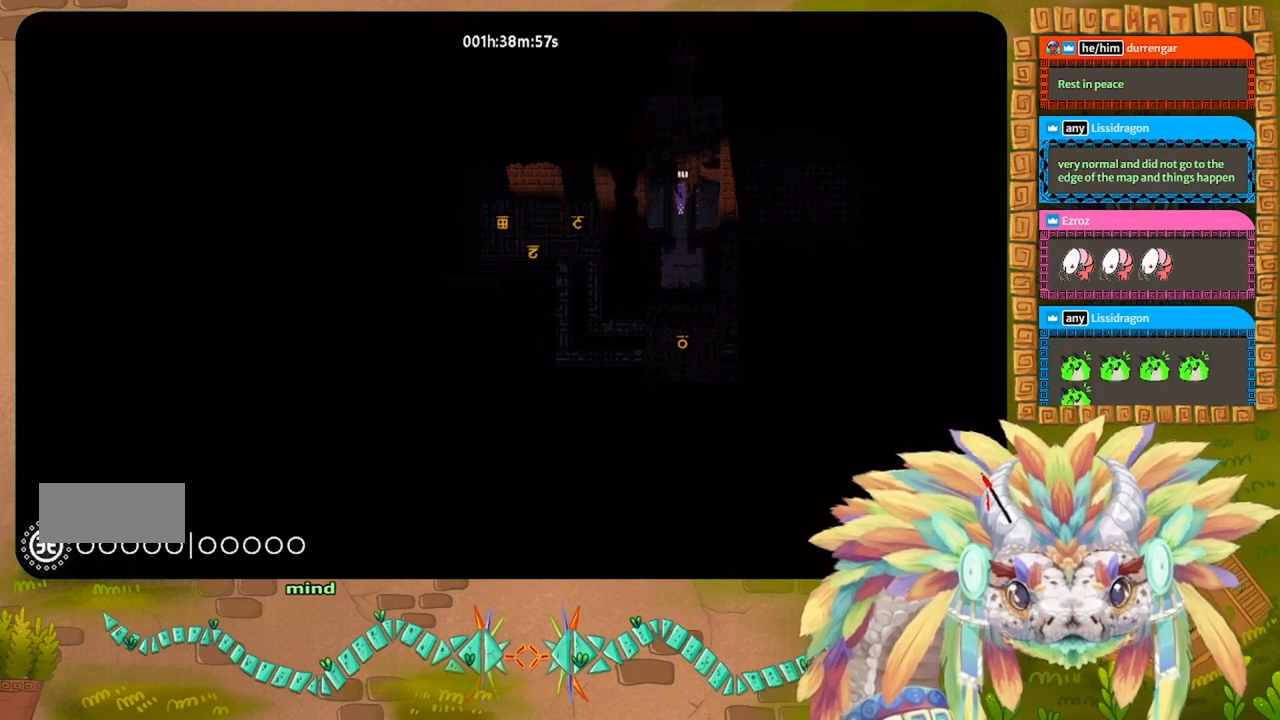
{"keys": ["up"], "events": []}
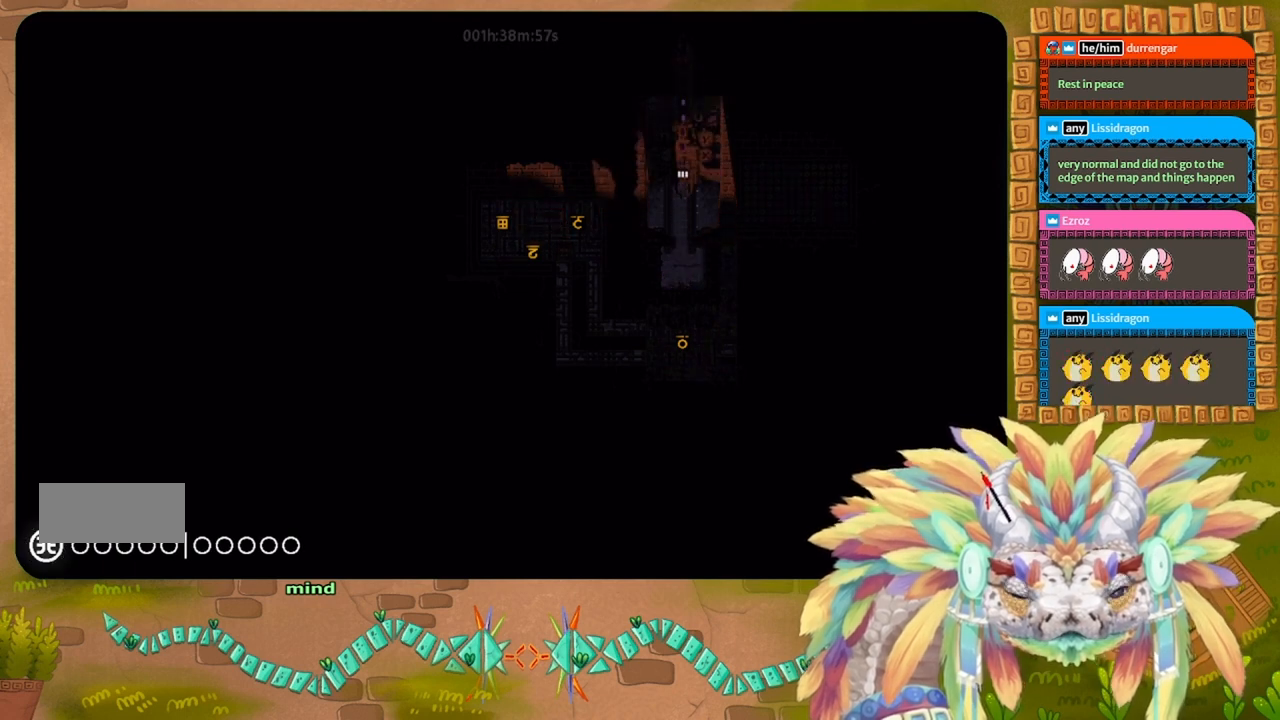
{"keys": ["up"], "events": []}
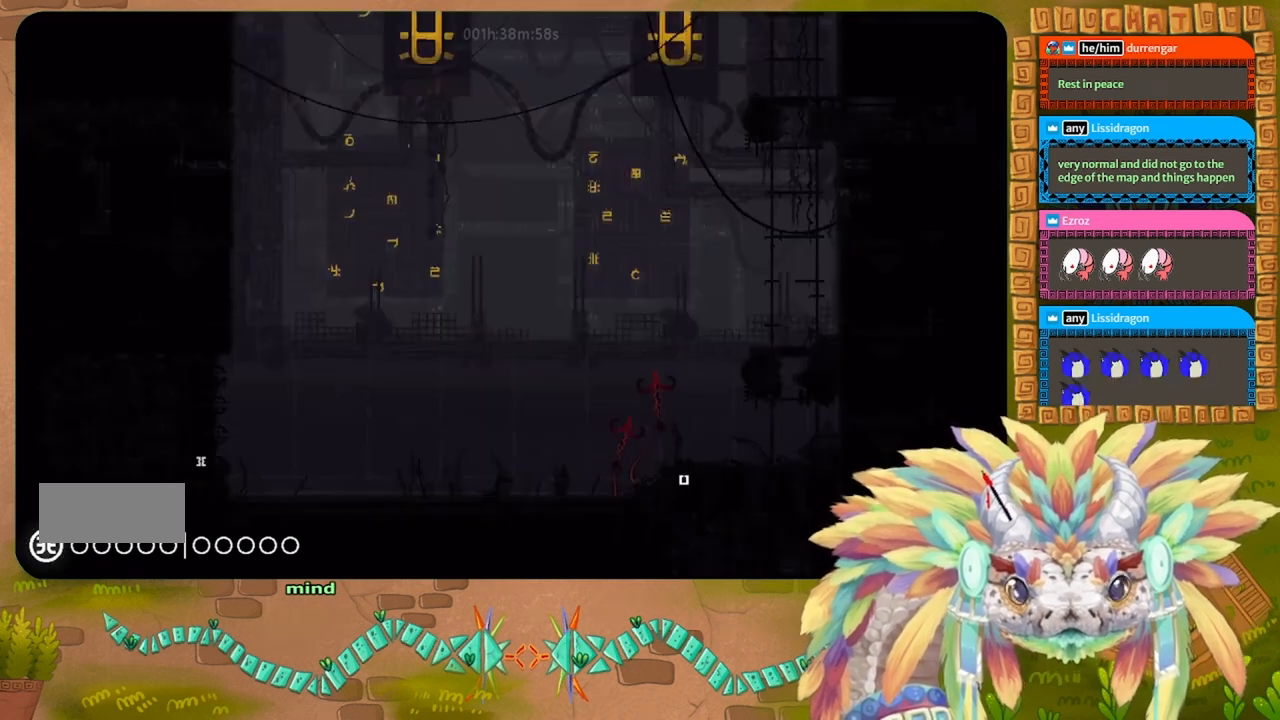
{"keys": ["j", "up"], "events": [[433, "j", "down"]]}
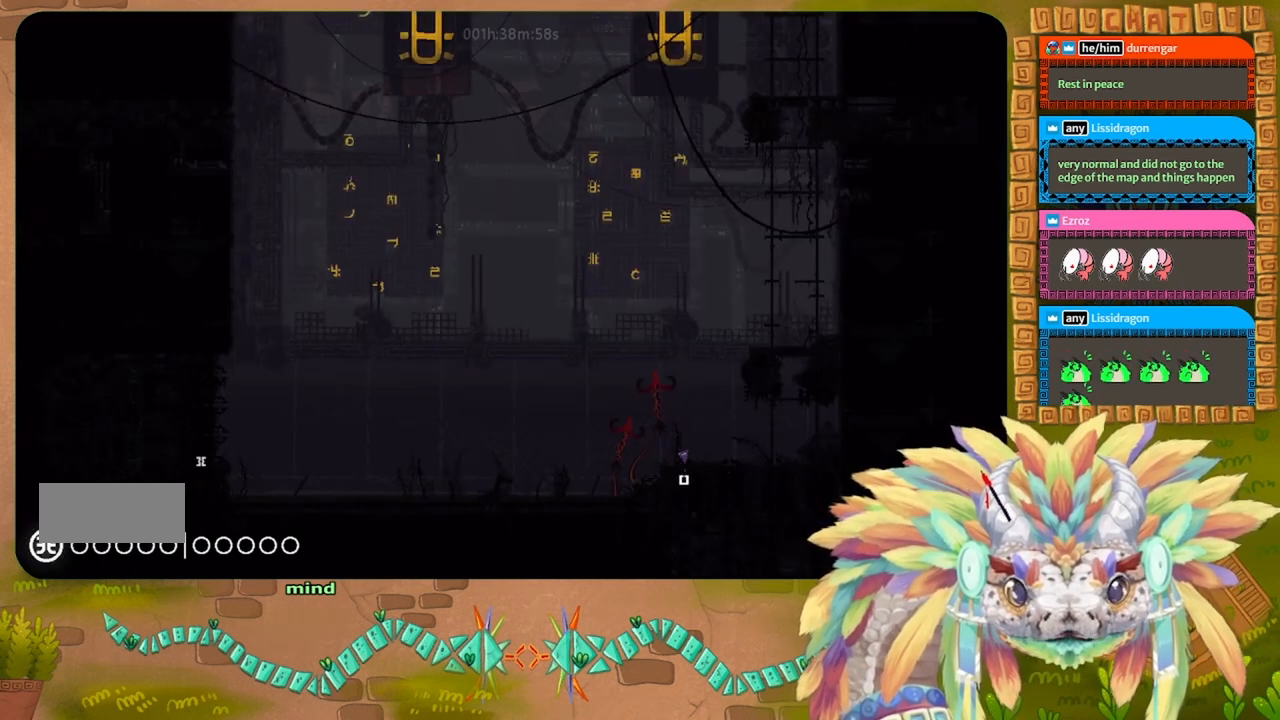
{"keys": ["left"], "events": [[67, "j", "up"], [133, "j", "down"], [300, "j", "up"], [300, "left", "down"], [467, "up", "up"]]}